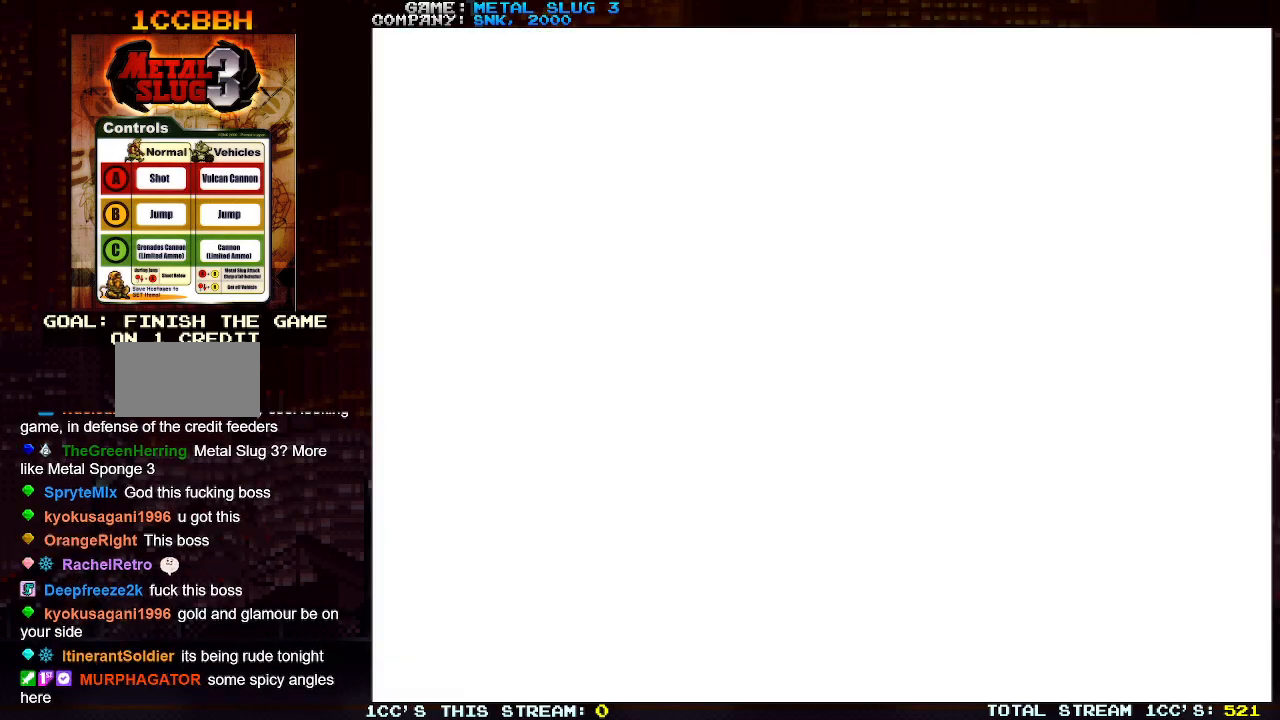
Gameplay with a controller (arcade stick); each line is a JSON object with the inputs held at the frame after it. "events" lists button and stick changes between this image and that frame as [ms after this image, input, new state], when the widget could be followed in between. Not read: L3 R3.
{"buttons": [], "left_stick": "up", "events": [[17, "SQUARE", "down"], [100, "SQUARE", "up"], [167, "SQUARE", "down"], [250, "SQUARE", "up"], [317, "SQUARE", "down"], [400, "SQUARE", "up"]]}
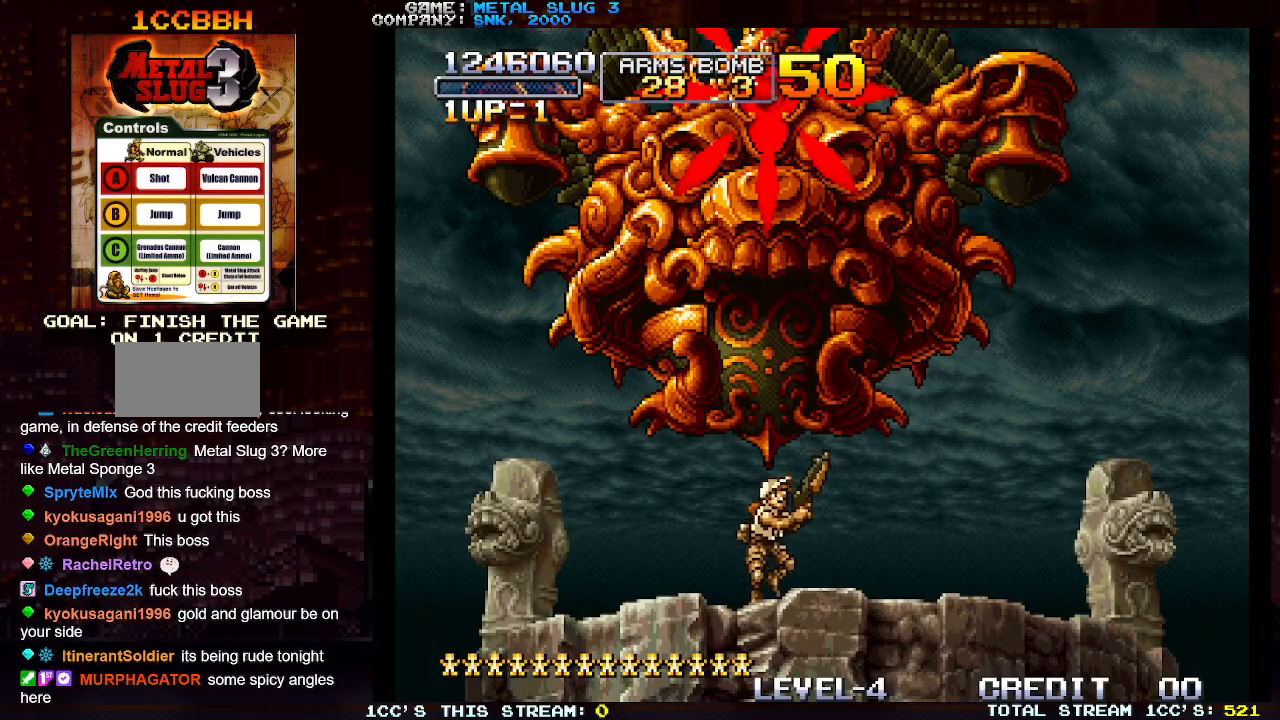
{"buttons": [], "left_stick": "up-right", "events": [[100, "TRIANGLE", "down"], [183, "SQUARE", "down"], [200, "left_stick", "up-right"], [217, "TRIANGLE", "up"], [267, "SQUARE", "up"], [350, "SQUARE", "down"], [417, "SQUARE", "up"]]}
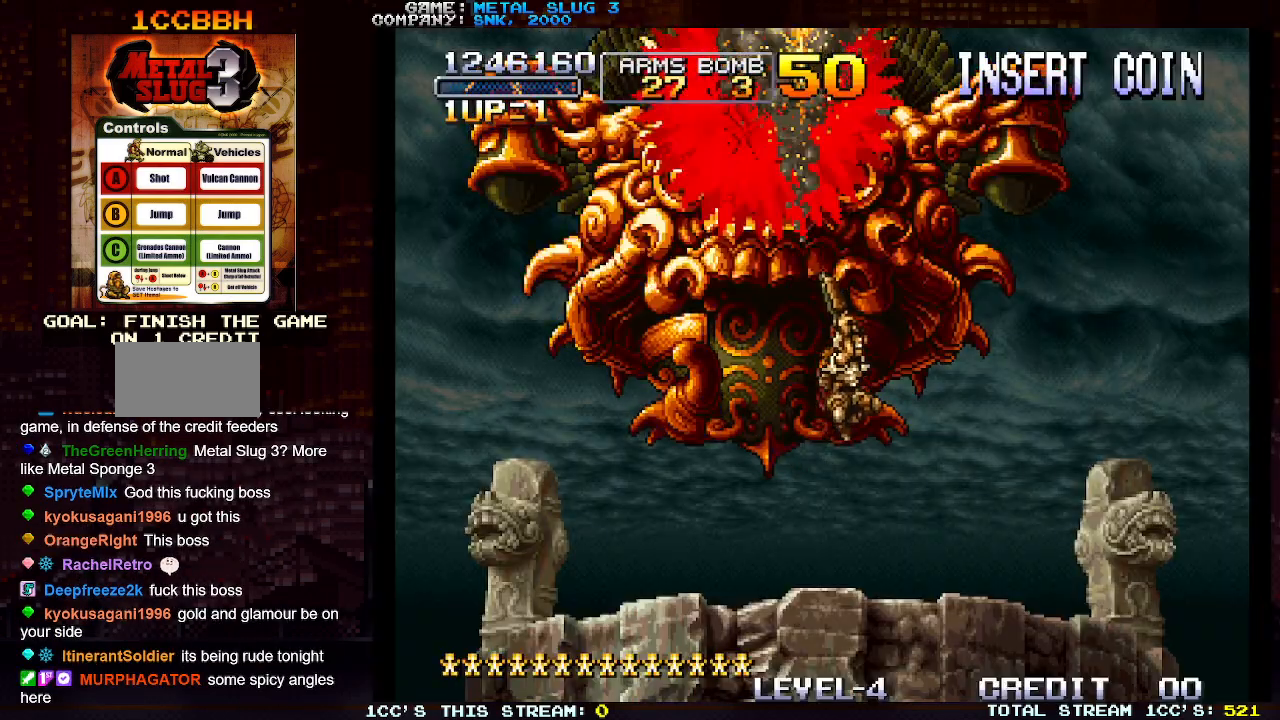
{"buttons": [], "left_stick": "up-right", "events": []}
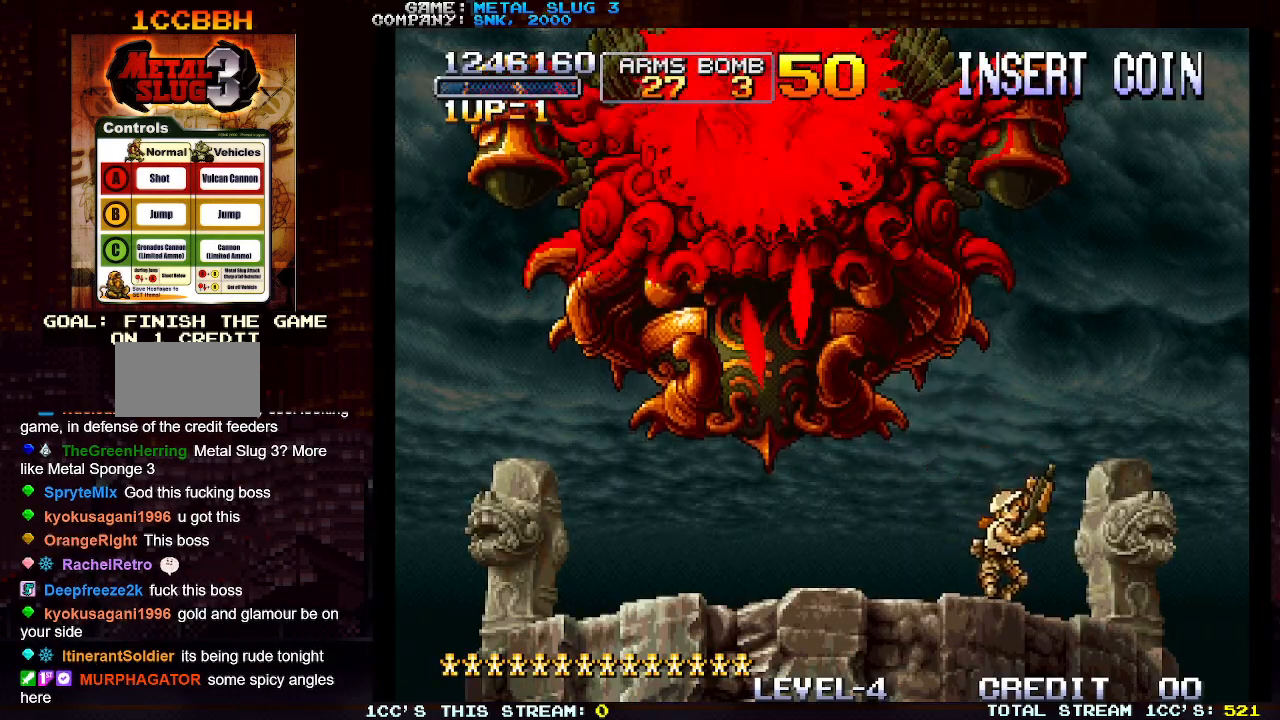
{"buttons": [], "left_stick": "up", "events": [[50, "left_stick", "up-left"], [150, "left_stick", "up-right"], [250, "left_stick", "up-left"], [400, "left_stick", "up"]]}
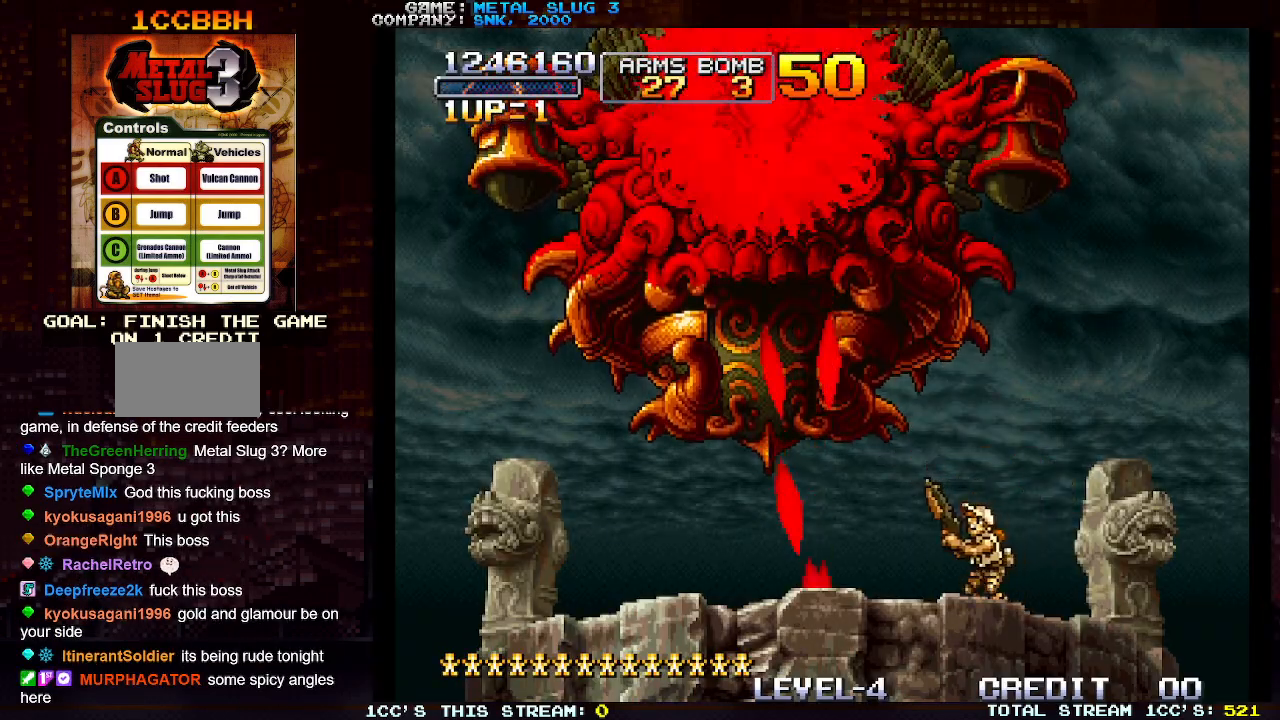
{"buttons": [], "left_stick": "up-left", "events": [[283, "left_stick", "up-left"]]}
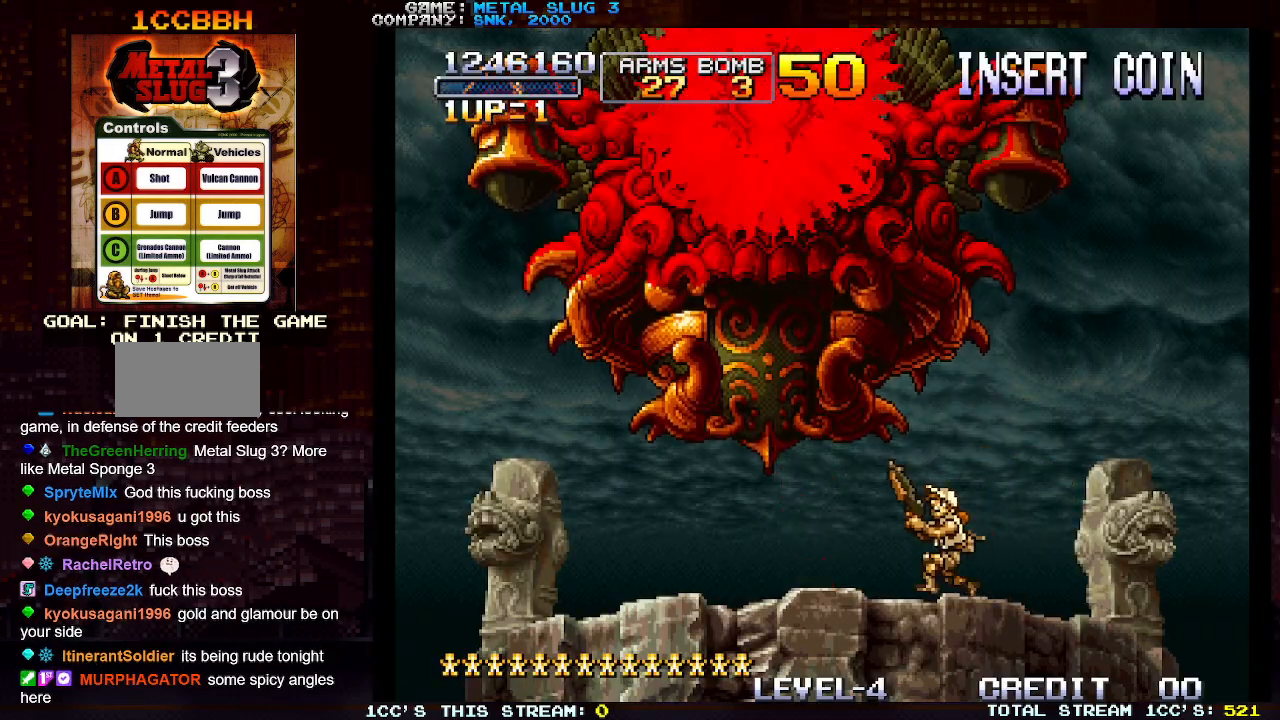
{"buttons": [], "left_stick": "up-left", "events": []}
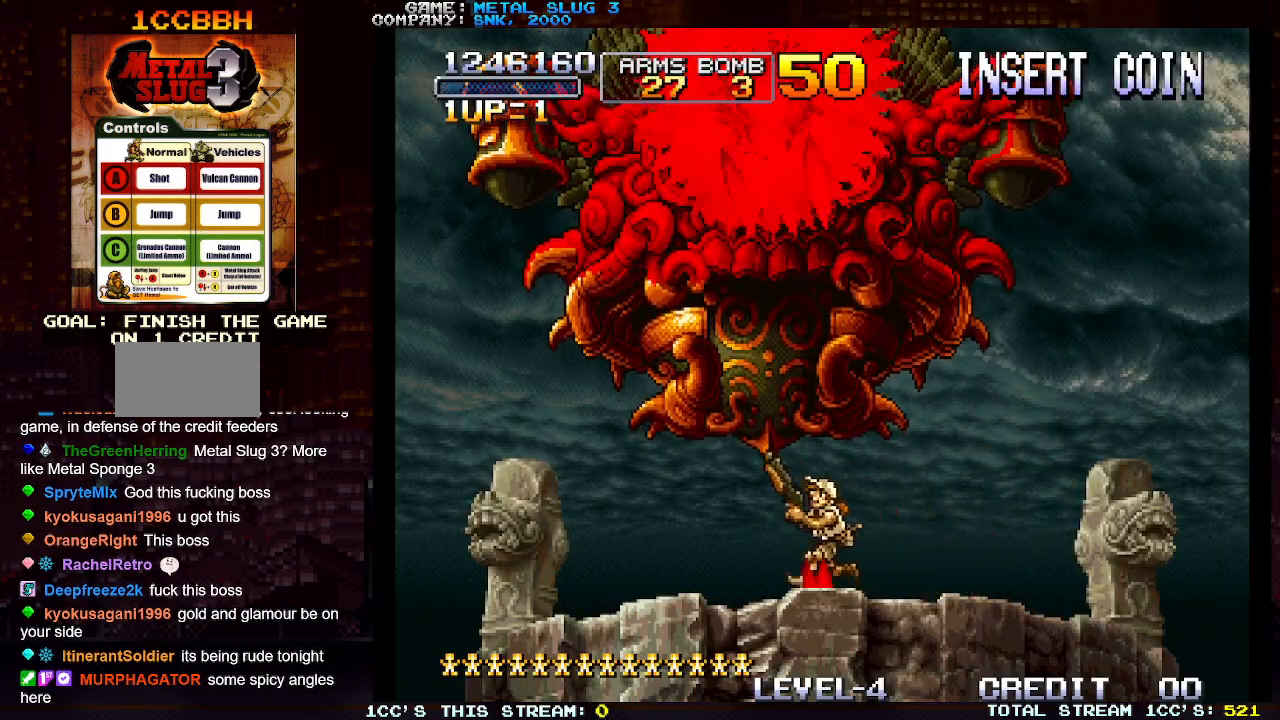
{"buttons": [], "left_stick": "up-left", "events": [[17, "SQUARE", "down"], [133, "SQUARE", "up"], [217, "SQUARE", "down"], [317, "SQUARE", "up"]]}
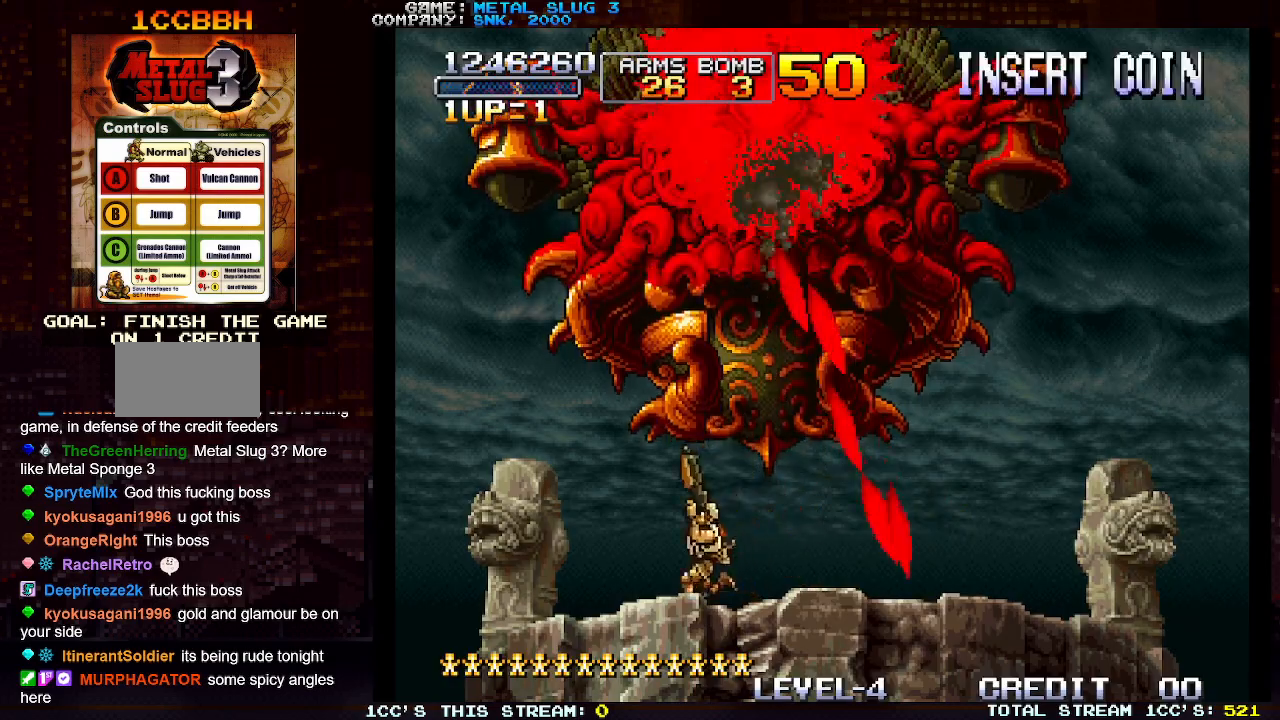
{"buttons": ["SQUARE"], "left_stick": "up-right", "events": [[167, "left_stick", "up-right"], [467, "SQUARE", "down"]]}
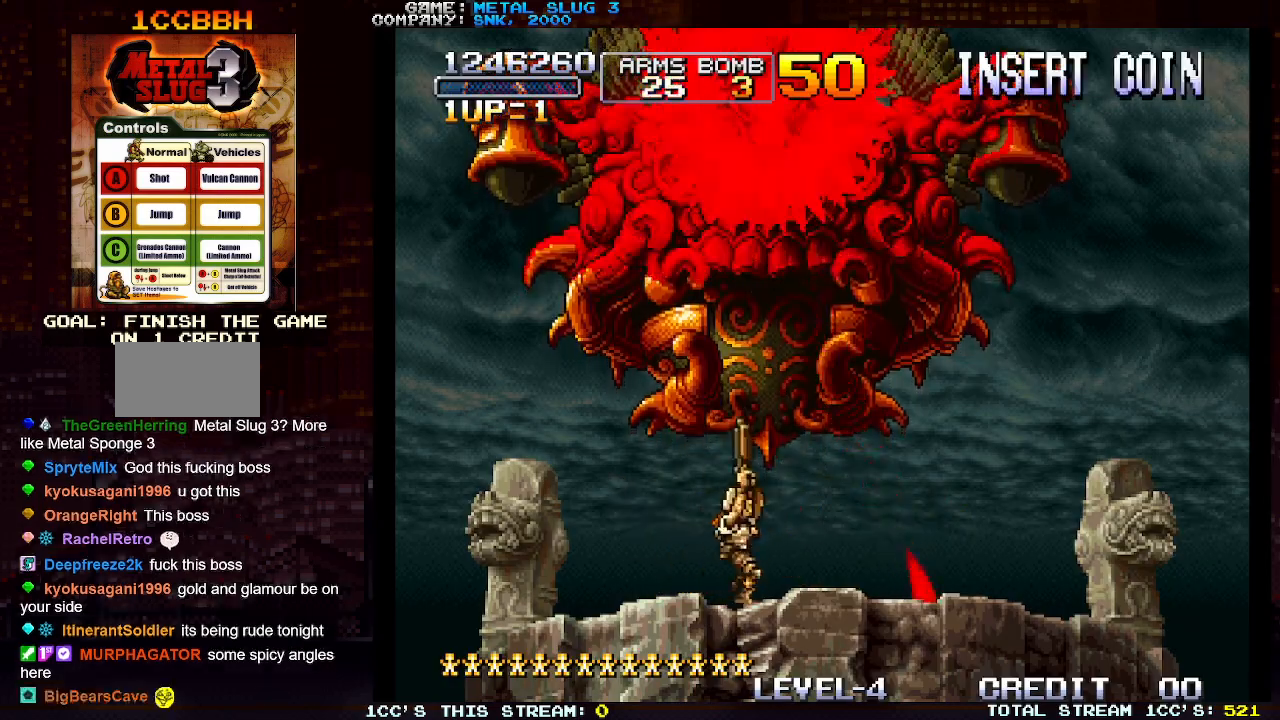
{"buttons": [], "left_stick": "up-right", "events": [[50, "SQUARE", "up"], [133, "SQUARE", "down"], [233, "SQUARE", "up"]]}
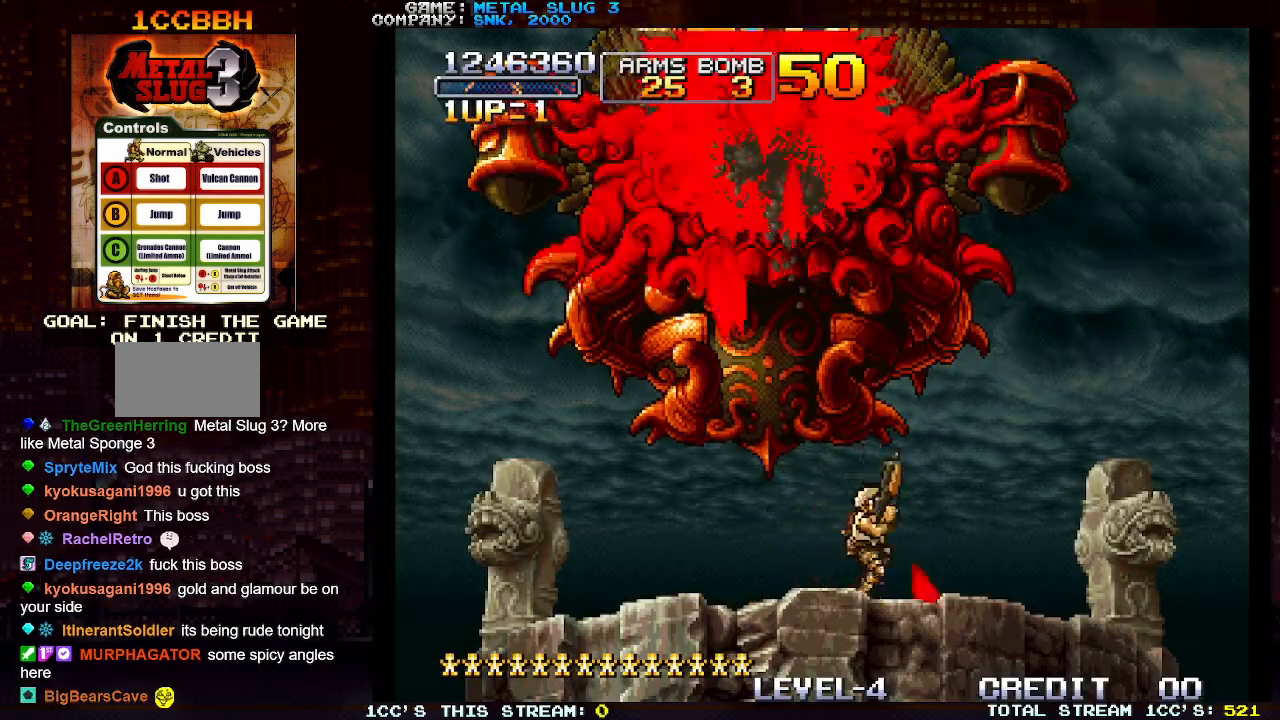
{"buttons": [], "left_stick": "up-left", "events": [[400, "left_stick", "up-left"]]}
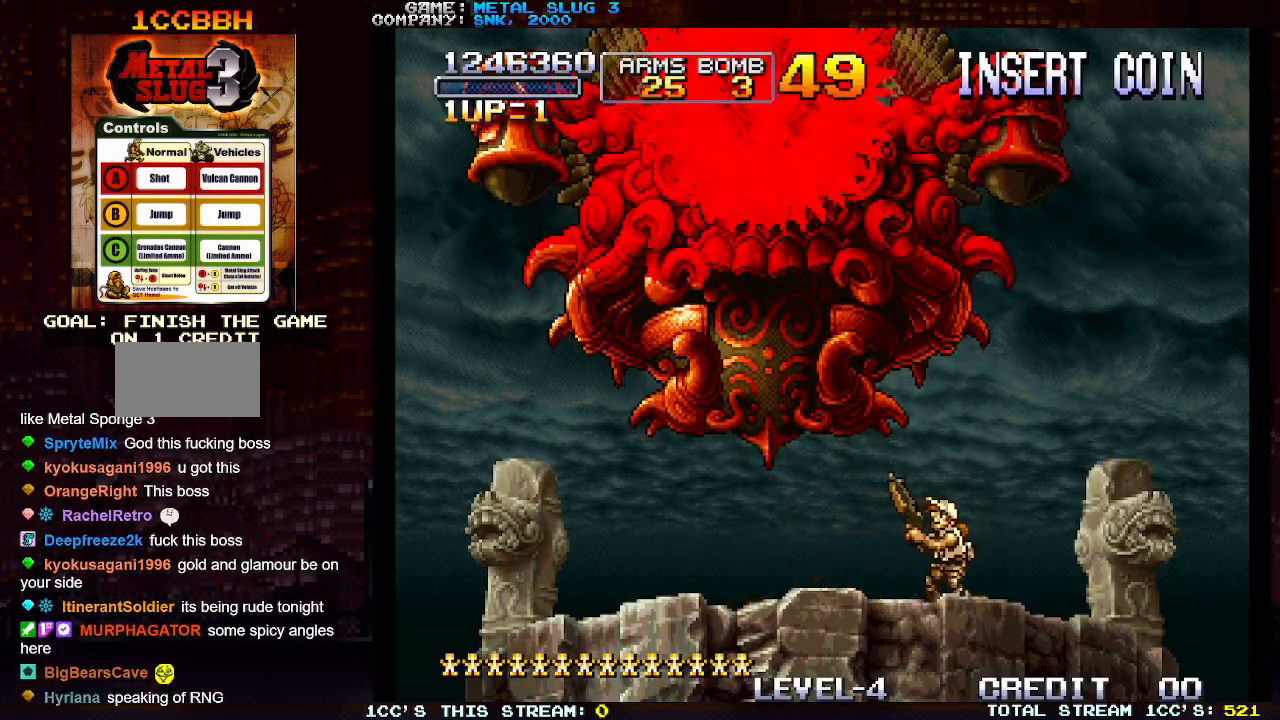
{"buttons": [], "left_stick": "up-left", "events": []}
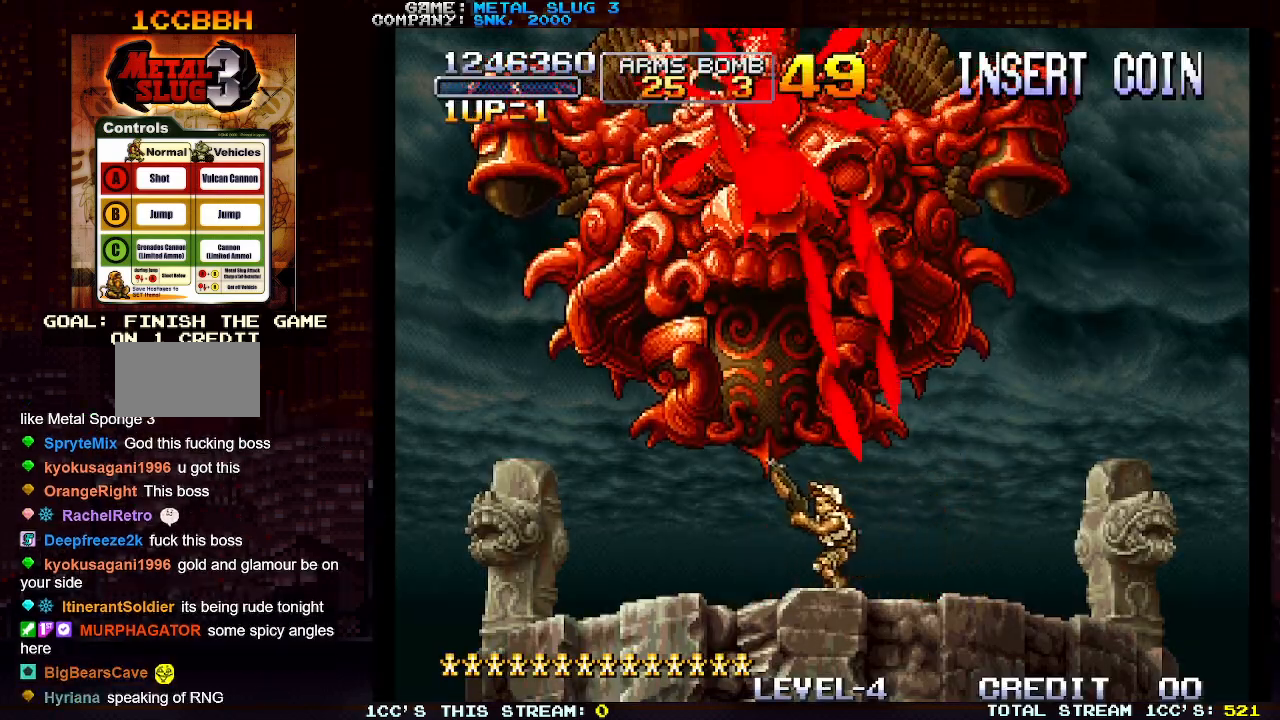
{"buttons": [], "left_stick": "up-right", "events": [[50, "SQUARE", "down"], [150, "SQUARE", "up"], [483, "left_stick", "up-right"]]}
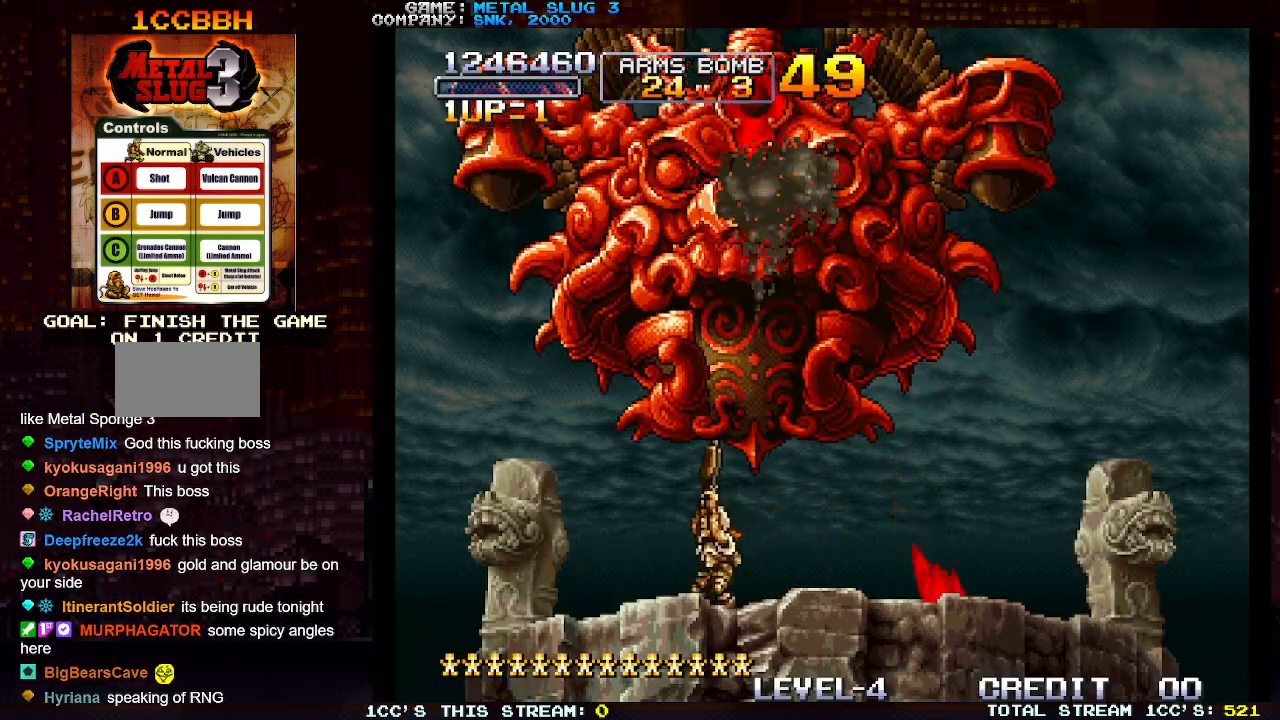
{"buttons": [], "left_stick": "up-left", "events": [[150, "SQUARE", "down"], [217, "SQUARE", "up"], [300, "SQUARE", "down"], [367, "left_stick", "up-left"], [383, "SQUARE", "up"]]}
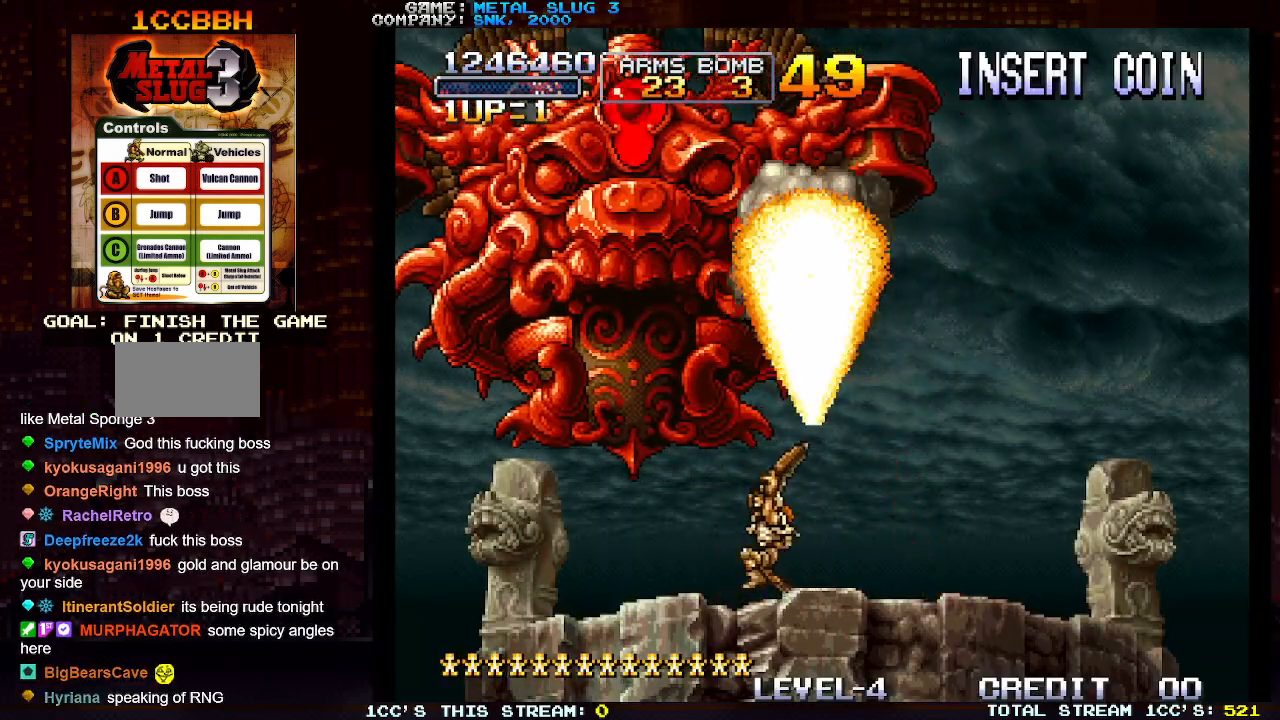
{"buttons": ["SQUARE"], "left_stick": "up-left", "events": [[333, "TRIANGLE", "down"], [433, "TRIANGLE", "up"], [450, "SQUARE", "down"]]}
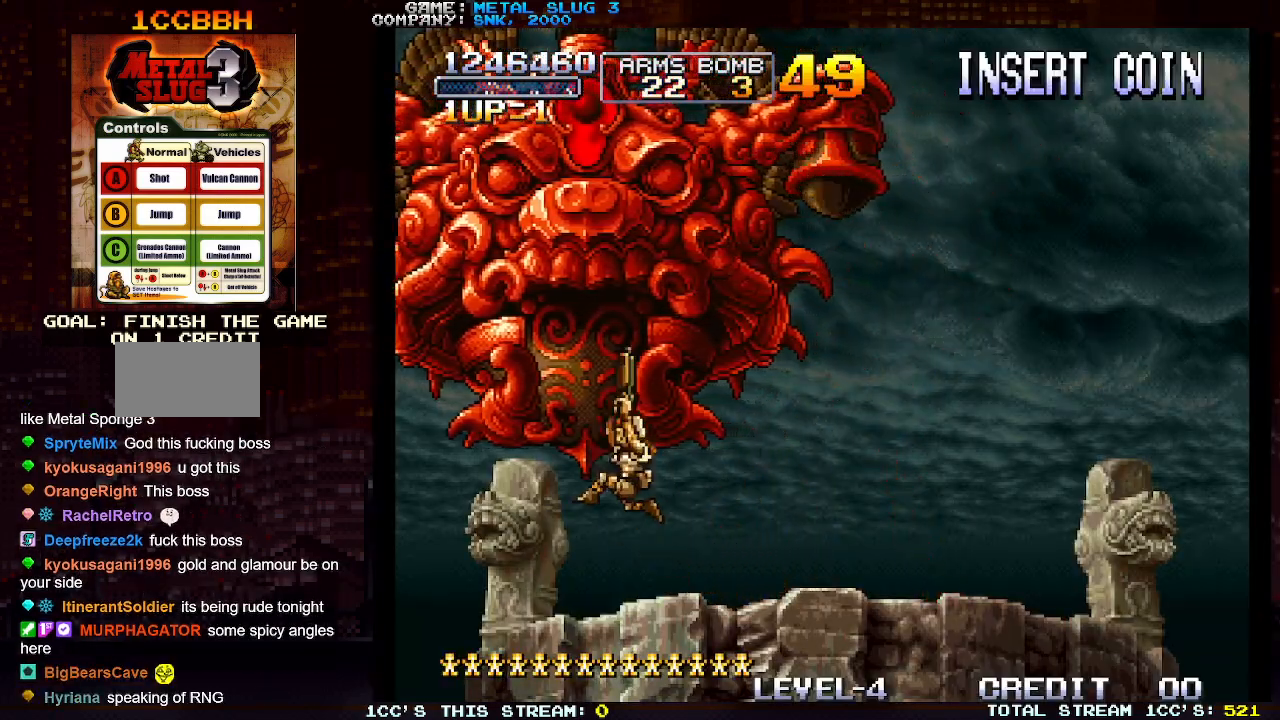
{"buttons": [], "left_stick": "up-right", "events": [[33, "SQUARE", "up"], [100, "SQUARE", "down"], [100, "left_stick", "up-right"], [183, "SQUARE", "up"], [250, "SQUARE", "down"], [333, "SQUARE", "up"], [417, "SQUARE", "down"], [500, "SQUARE", "up"]]}
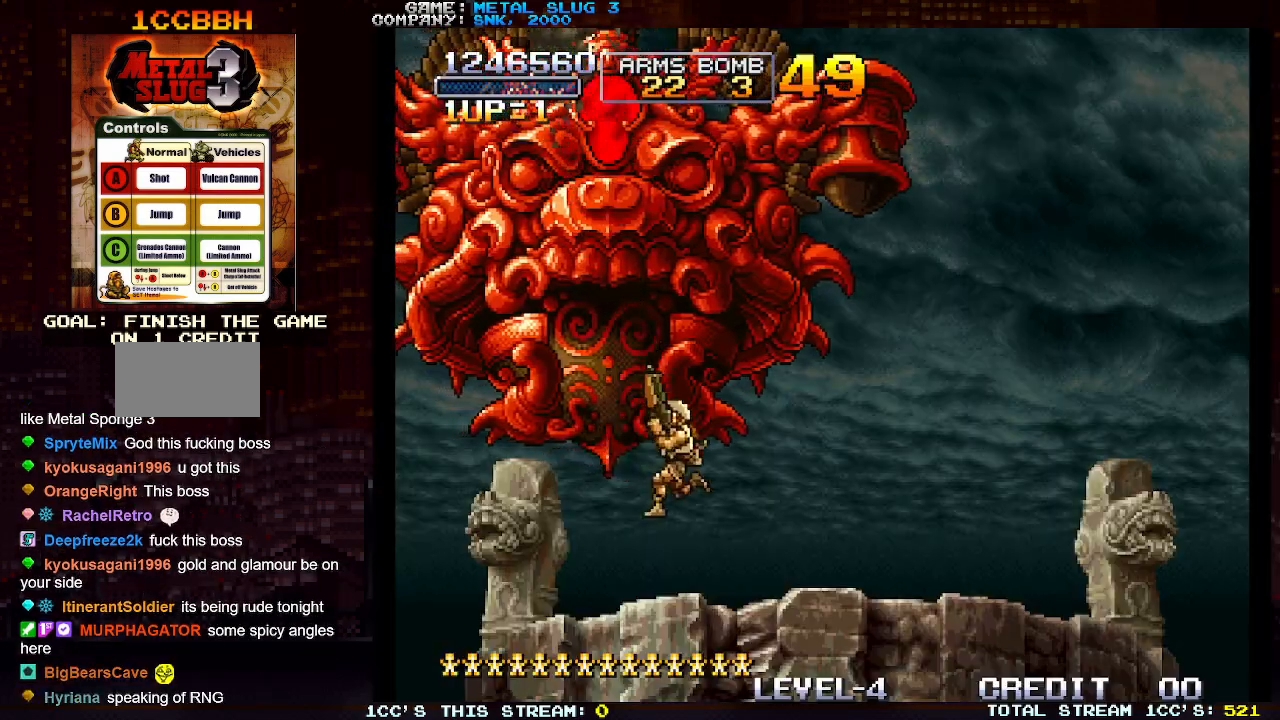
{"buttons": [], "left_stick": "up", "events": [[33, "left_stick", "up-left"], [67, "SQUARE", "down"], [150, "SQUARE", "up"], [167, "left_stick", "up-right"], [283, "left_stick", "up-left"], [483, "left_stick", "up"]]}
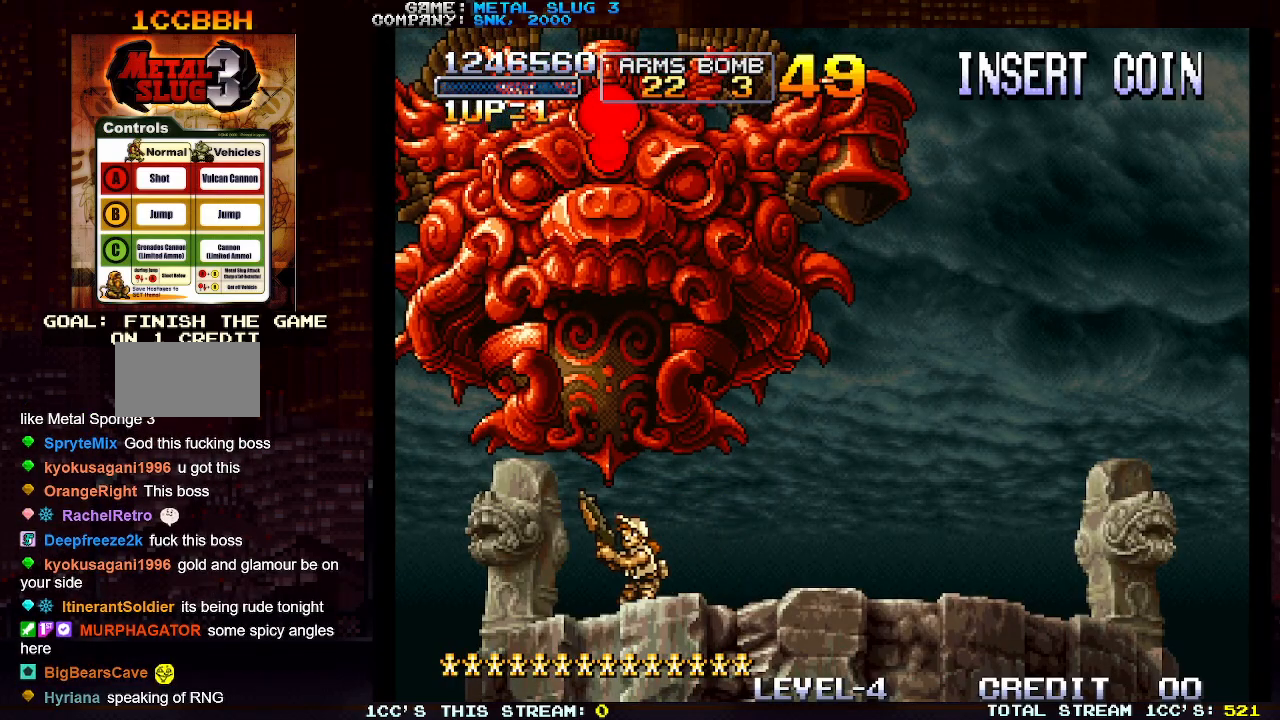
{"buttons": [], "left_stick": "up", "events": [[117, "SQUARE", "down"], [183, "SQUARE", "up"], [317, "SQUARE", "down"], [383, "SQUARE", "up"]]}
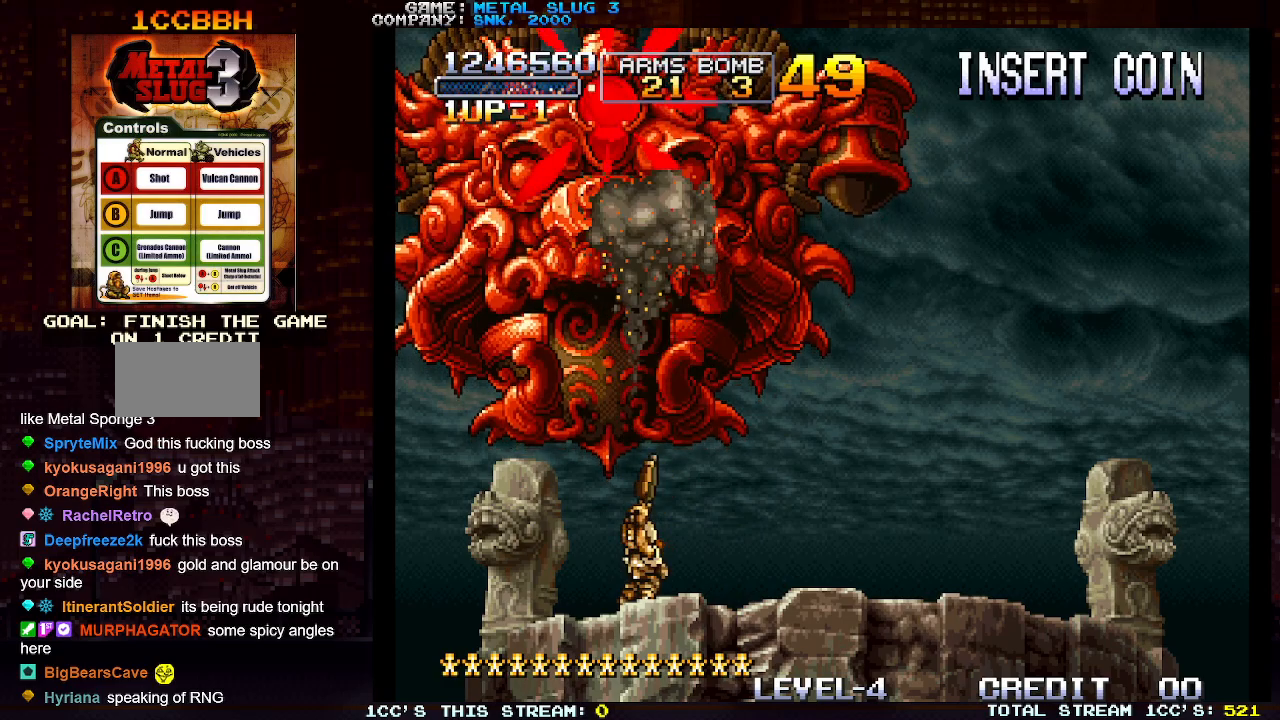
{"buttons": [], "left_stick": "up-right", "events": [[67, "SQUARE", "down"], [133, "SQUARE", "up"], [233, "SQUARE", "down"], [300, "SQUARE", "up"], [383, "SQUARE", "down"], [467, "SQUARE", "up"], [467, "left_stick", "up-right"]]}
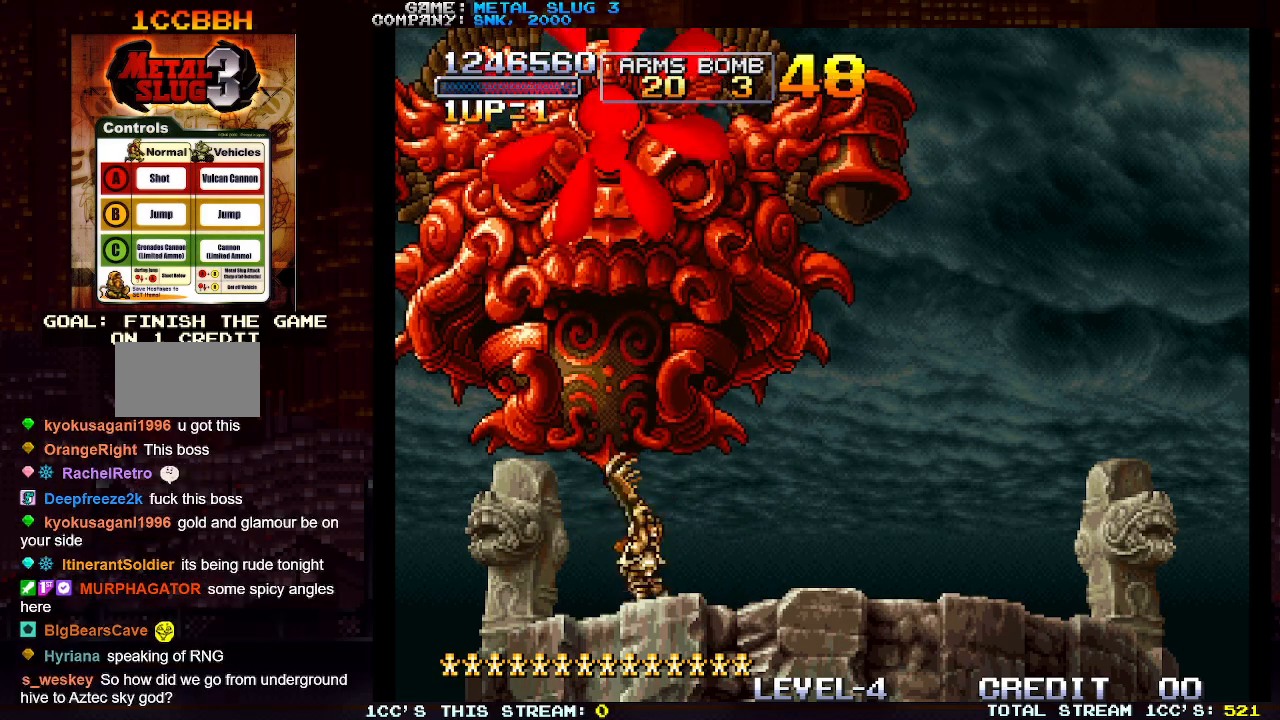
{"buttons": [], "left_stick": "up-right", "events": []}
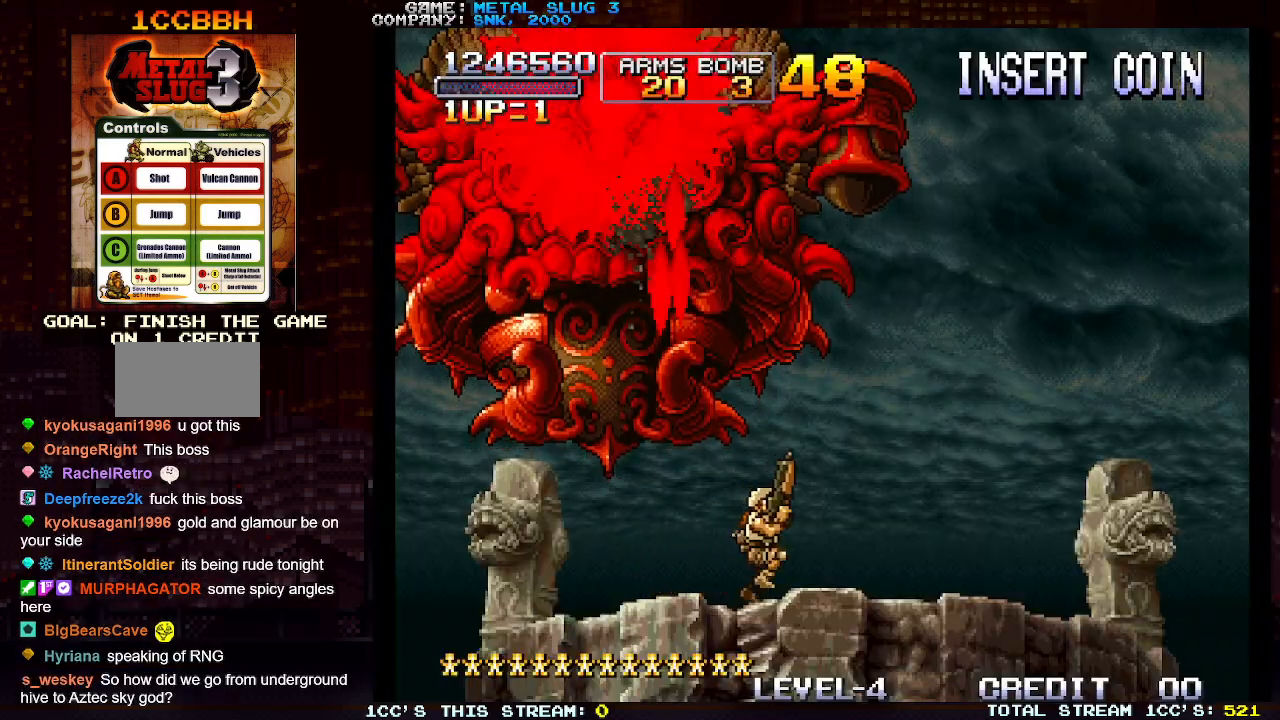
{"buttons": [], "left_stick": "up-left", "events": [[300, "left_stick", "up-left"], [417, "left_stick", "up-right"], [483, "left_stick", "up-left"]]}
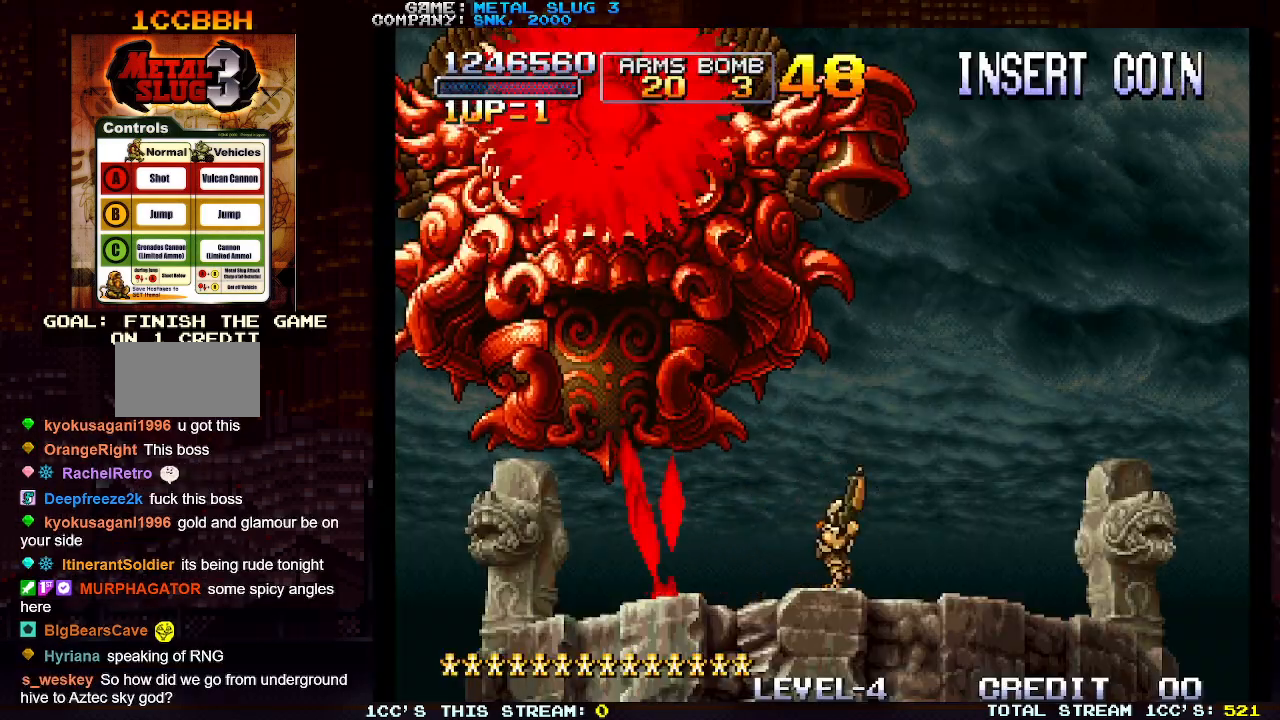
{"buttons": [], "left_stick": "up-left", "events": []}
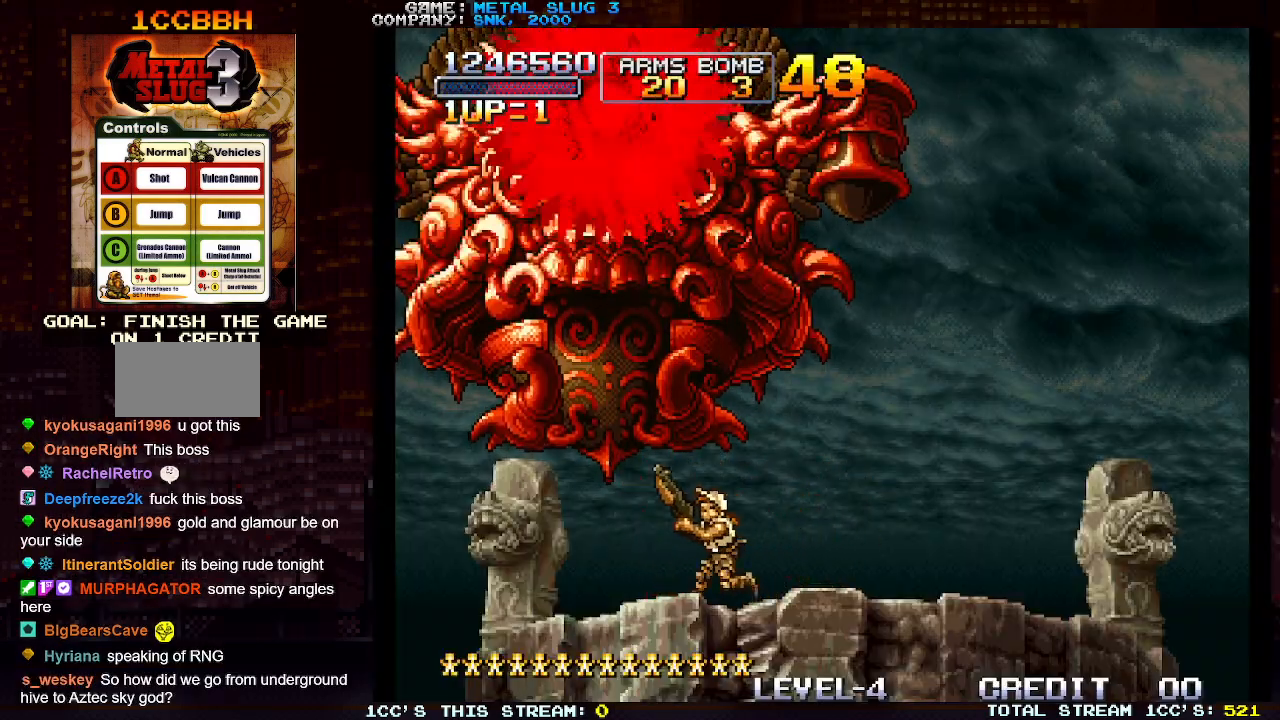
{"buttons": [], "left_stick": "up", "events": [[400, "left_stick", "up"]]}
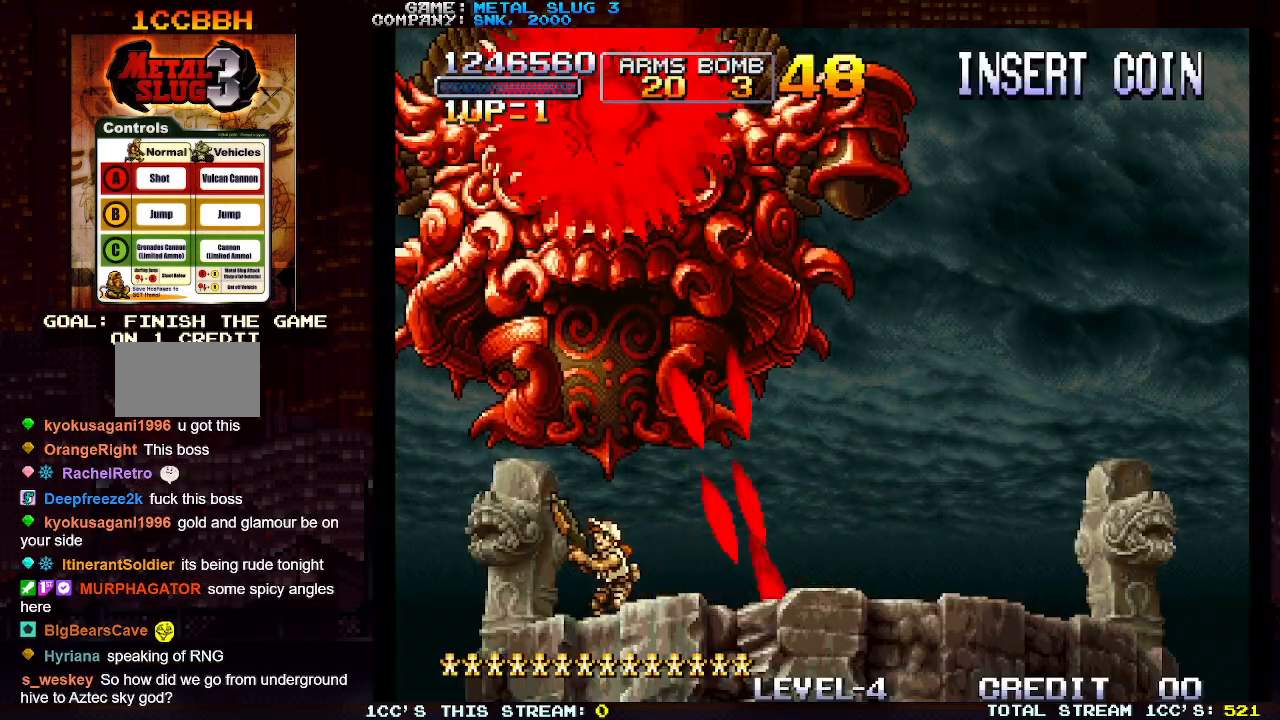
{"buttons": [], "left_stick": "up-right", "events": [[217, "left_stick", "up-right"]]}
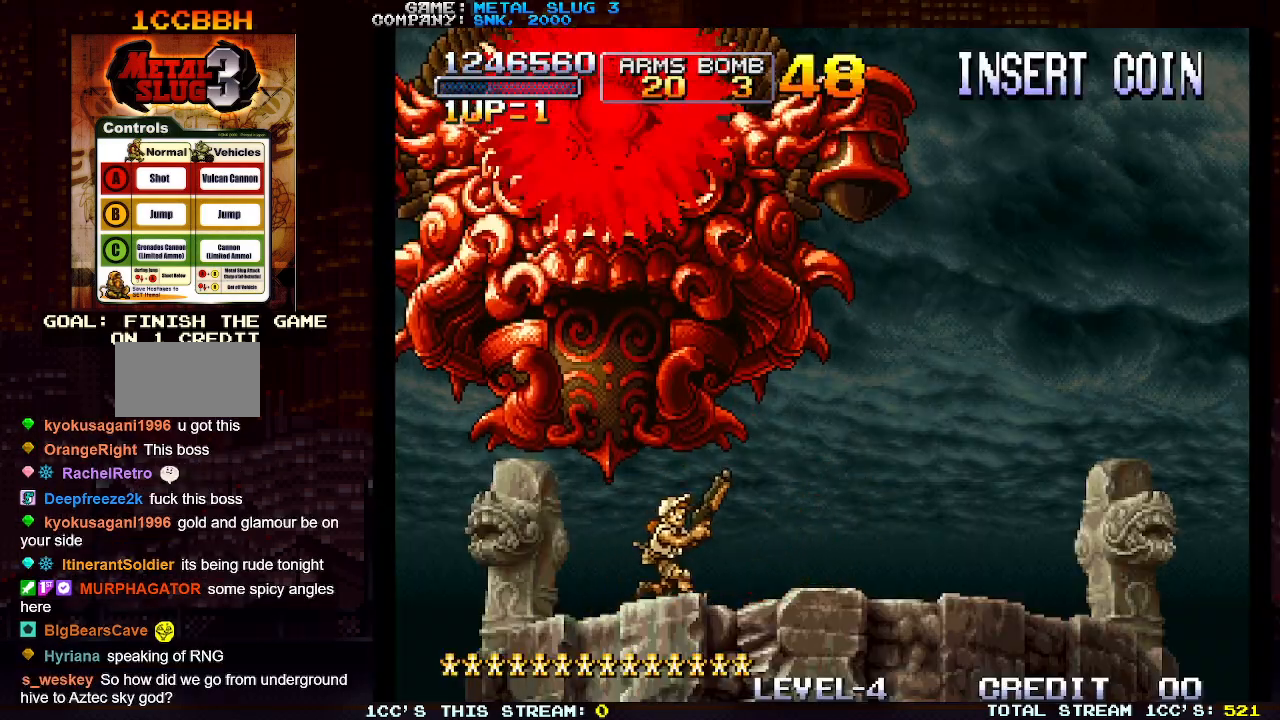
{"buttons": [], "left_stick": "up-right", "events": []}
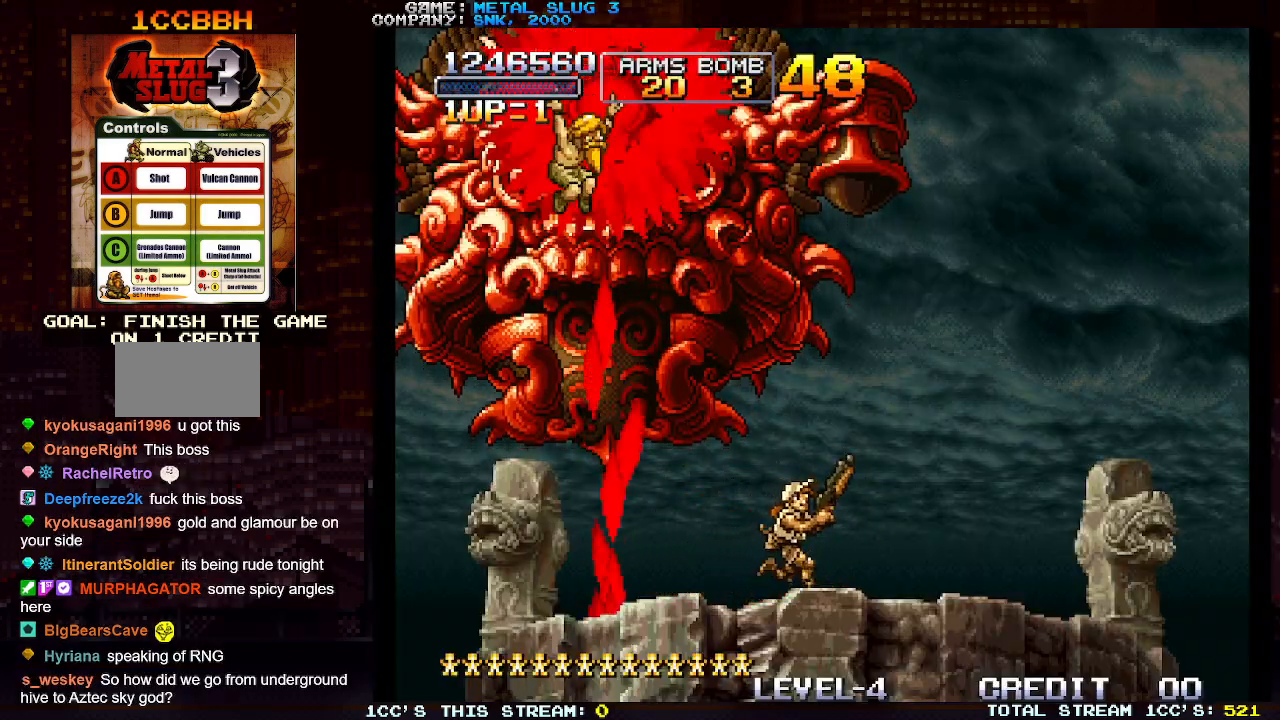
{"buttons": [], "left_stick": "up-left", "events": [[50, "left_stick", "up-left"]]}
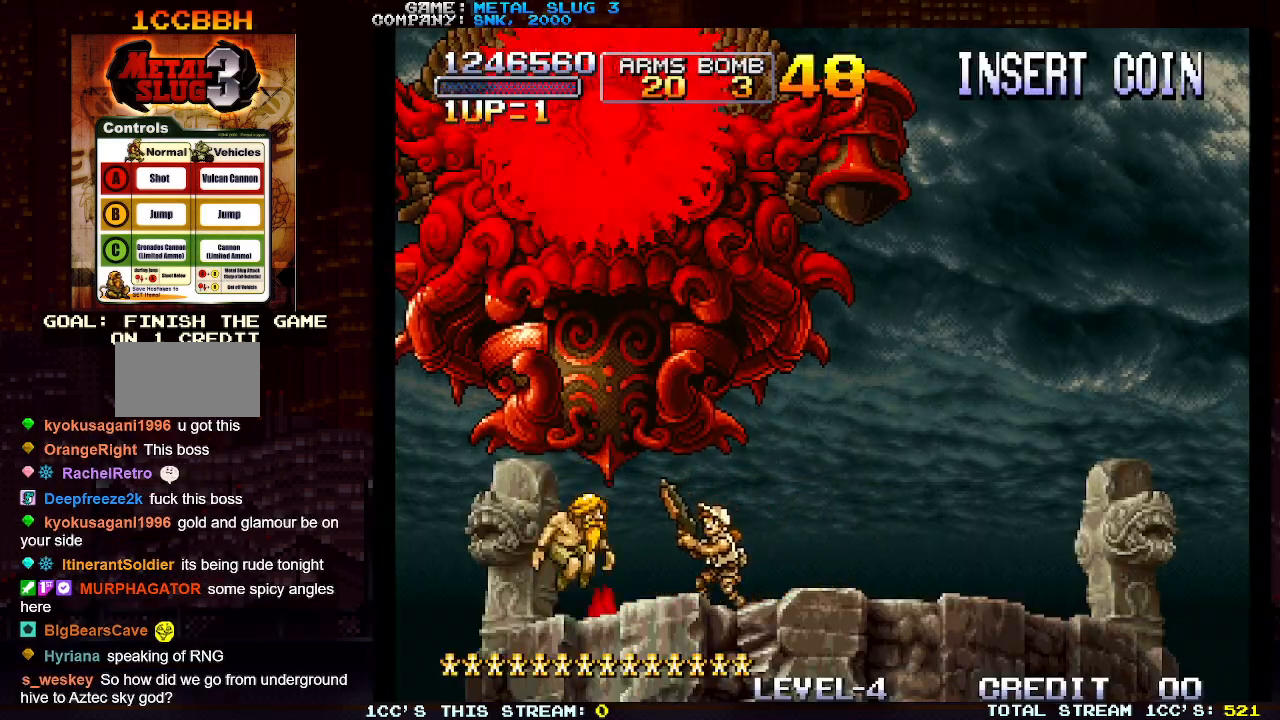
{"buttons": [], "left_stick": "up-left", "events": []}
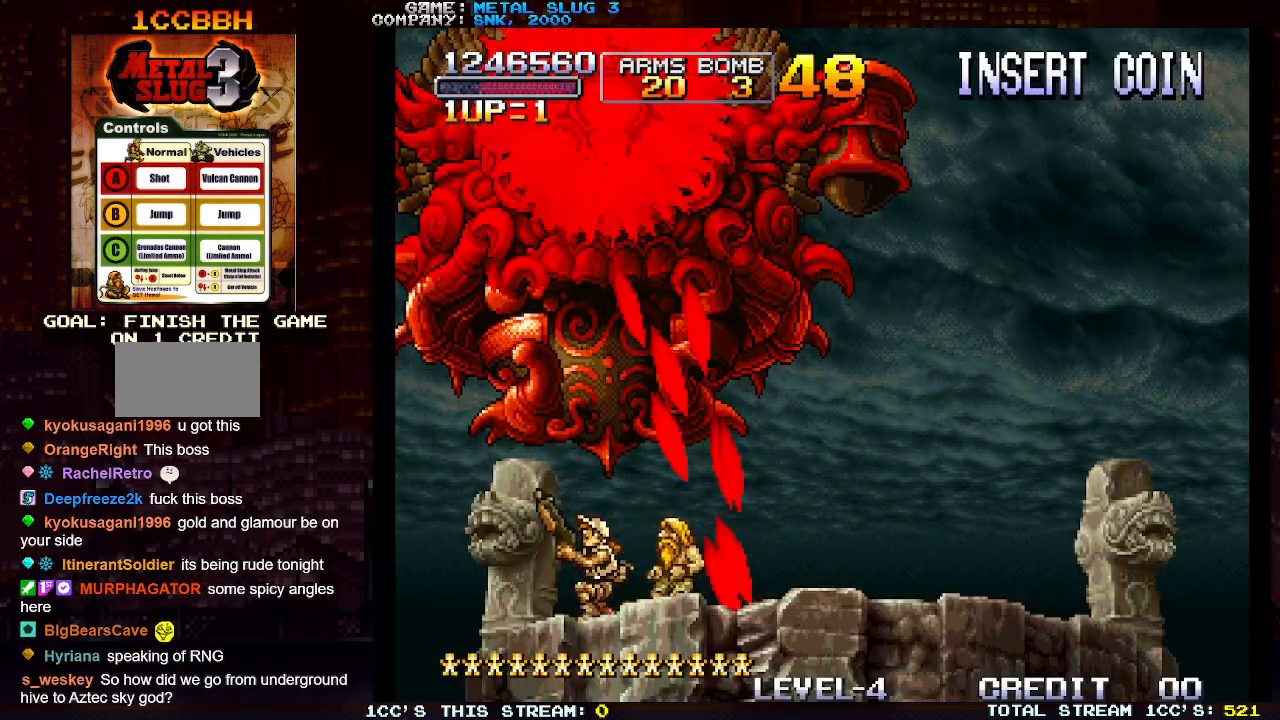
{"buttons": [], "left_stick": "up-right", "events": [[67, "TRIANGLE", "down"], [67, "left_stick", "up-right"], [217, "TRIANGLE", "up"]]}
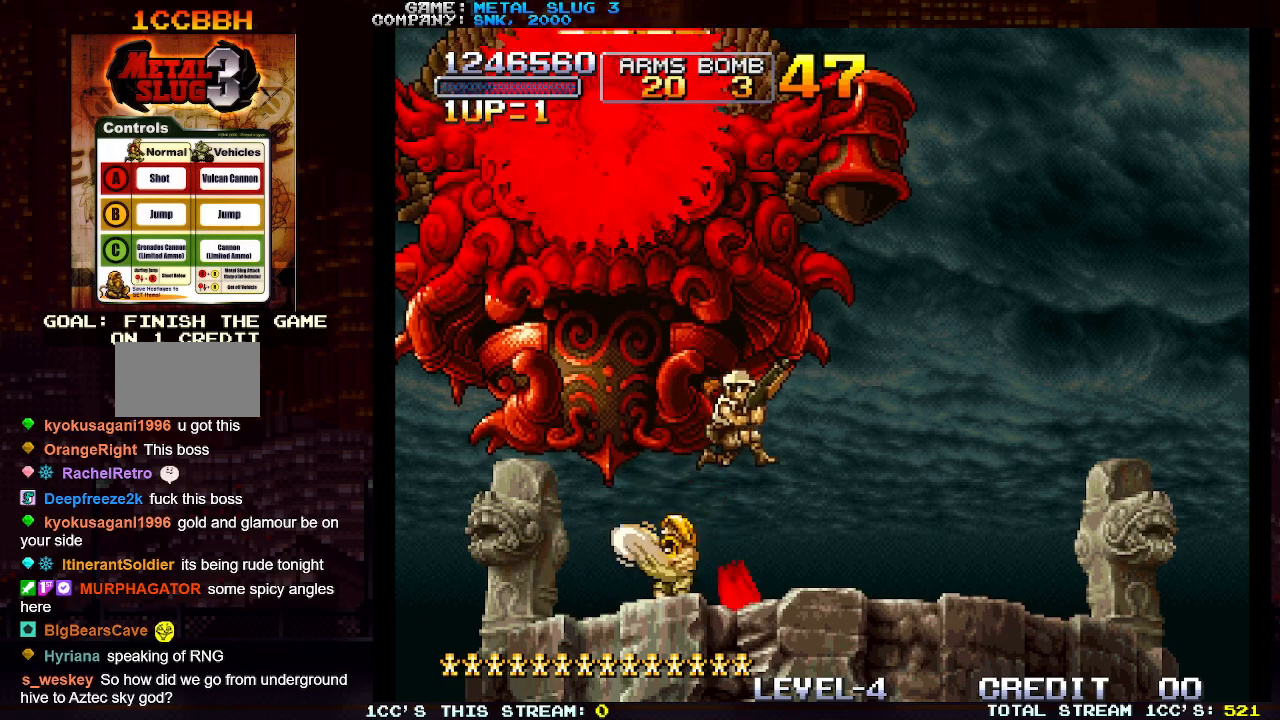
{"buttons": [], "left_stick": "up-right", "events": []}
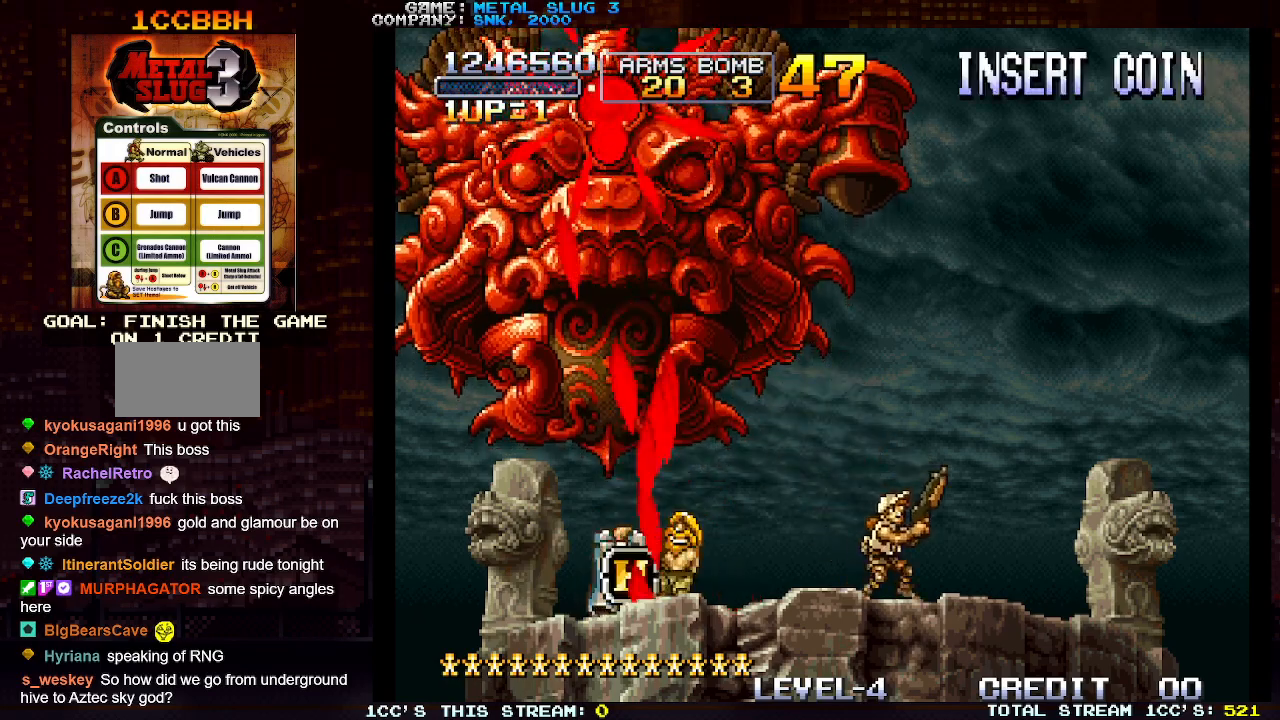
{"buttons": [], "left_stick": "up-left", "events": [[117, "left_stick", "up-left"]]}